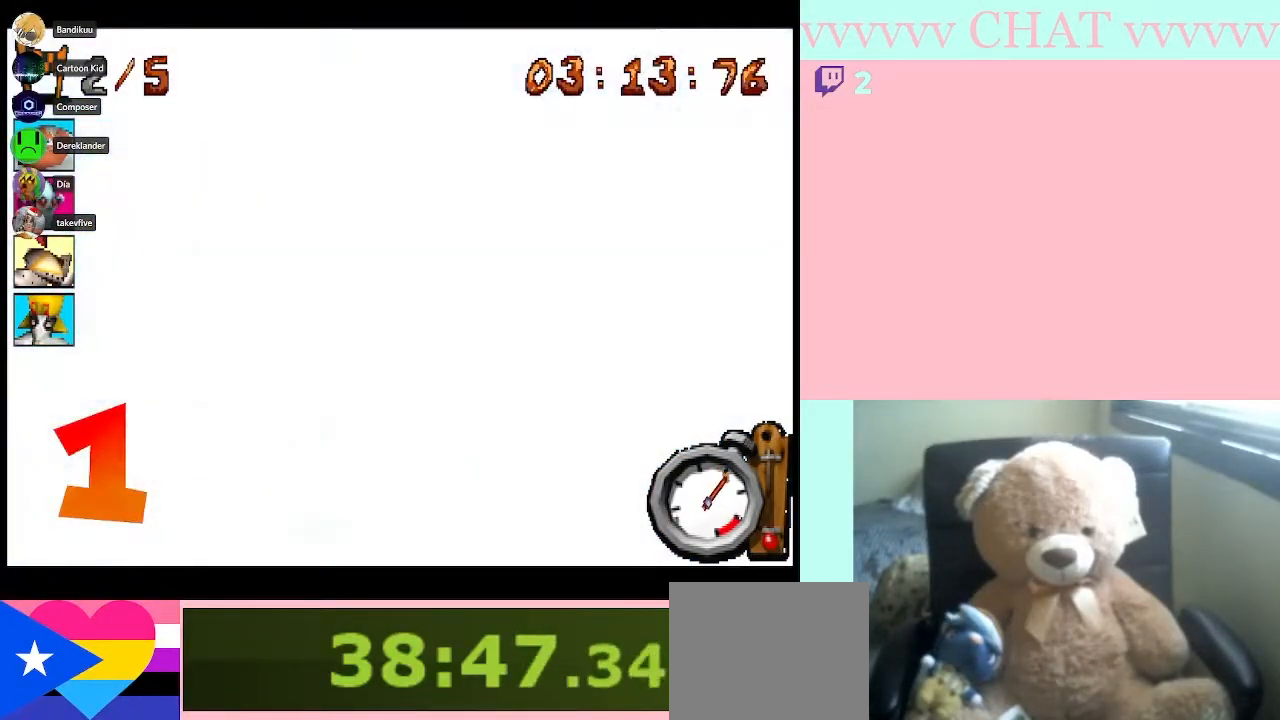
Gameplay with a controller (Nintendo layout); each line is a JSON object with the inputs held at the frame after it. "events" lists button and stick changes between this image and that frame as [ms after this image, input, new state], when the widget could be followed in between. Not read: L3 R3.
{"buttons": ["B"], "left_stick": "center", "right_stick": "center", "events": []}
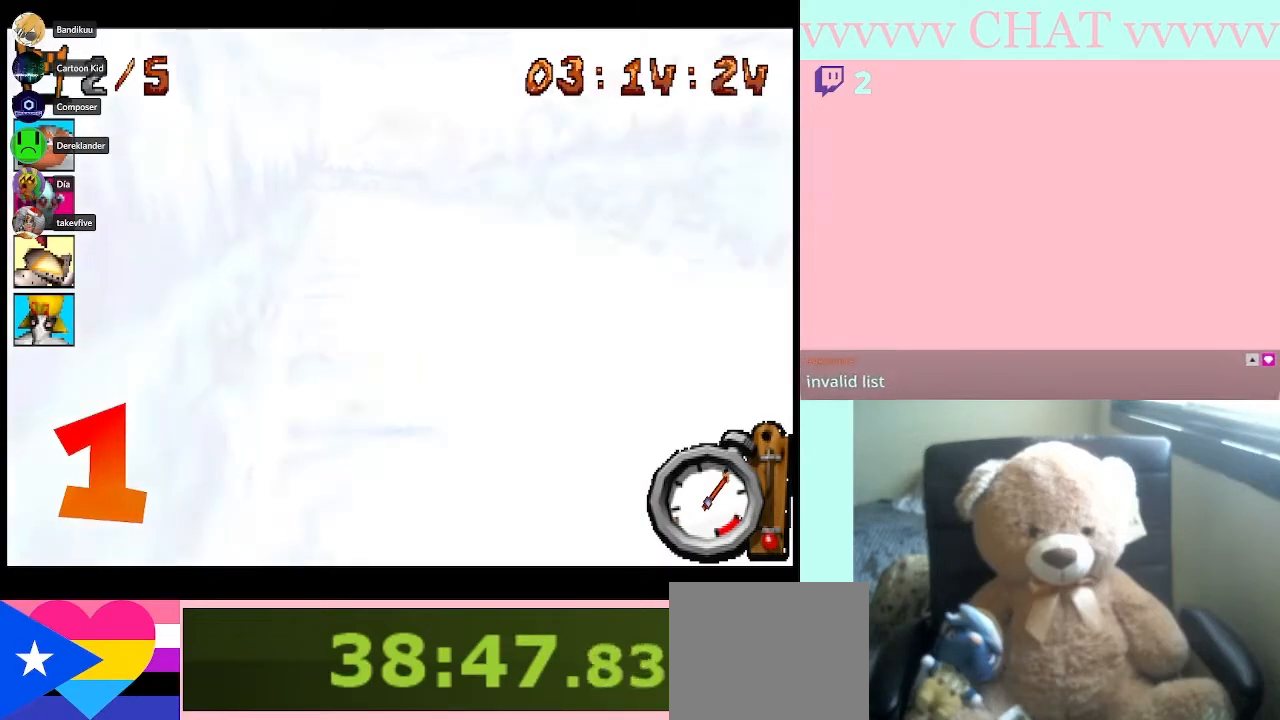
{"buttons": ["B"], "left_stick": "center", "right_stick": "center", "events": [[367, "left_stick", "left"], [467, "left_stick", "center"]]}
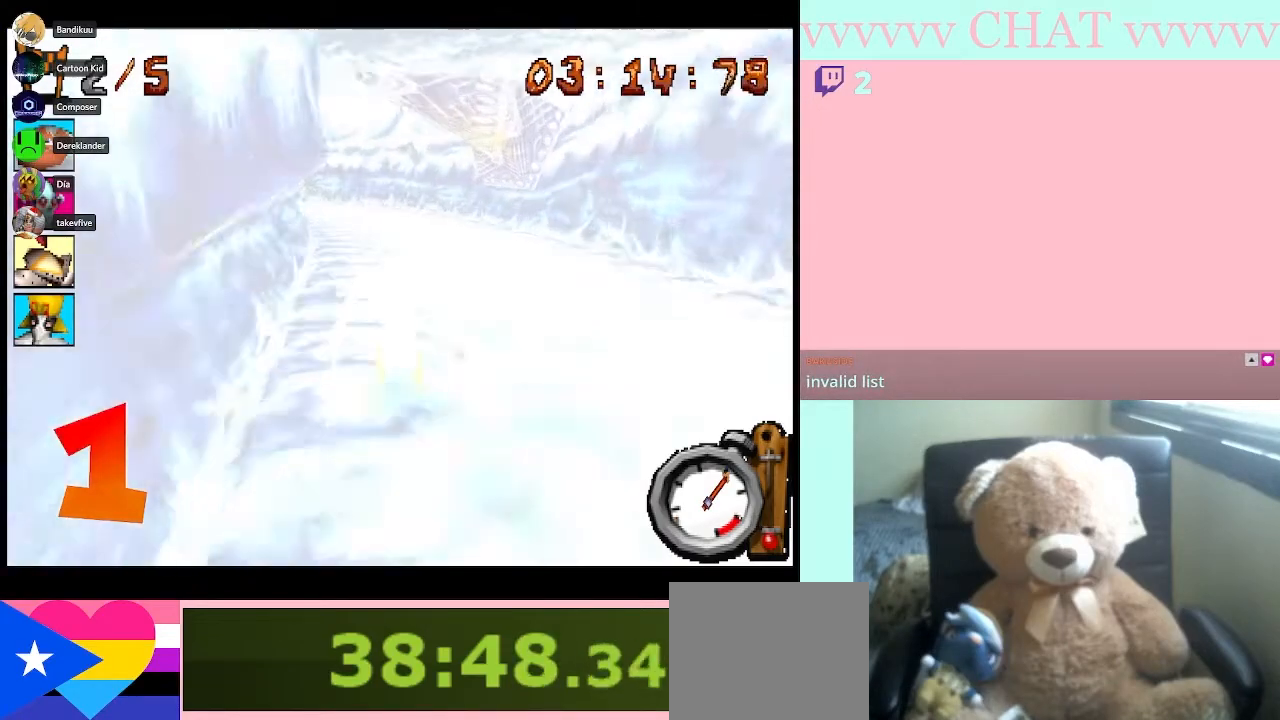
{"buttons": ["B"], "left_stick": "left", "right_stick": "center", "events": [[500, "left_stick", "left"]]}
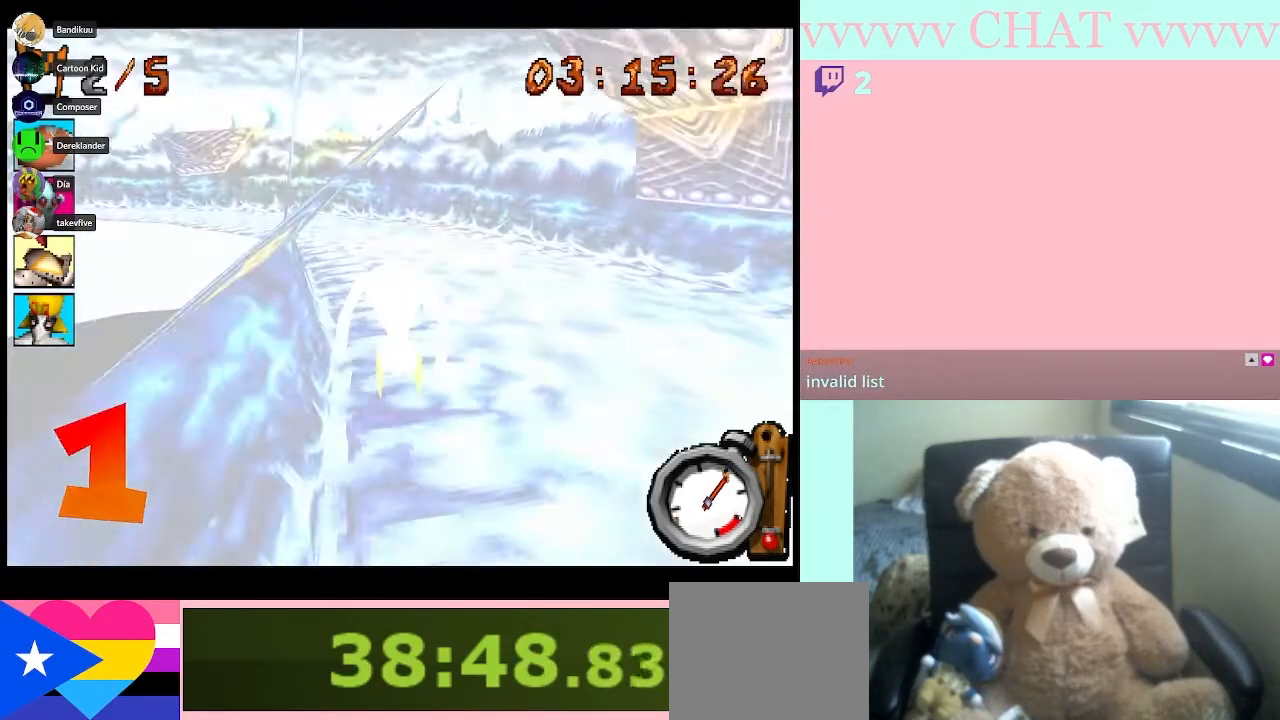
{"buttons": ["B"], "left_stick": "left", "right_stick": "center", "events": [[50, "B", "up"], [150, "B", "down"]]}
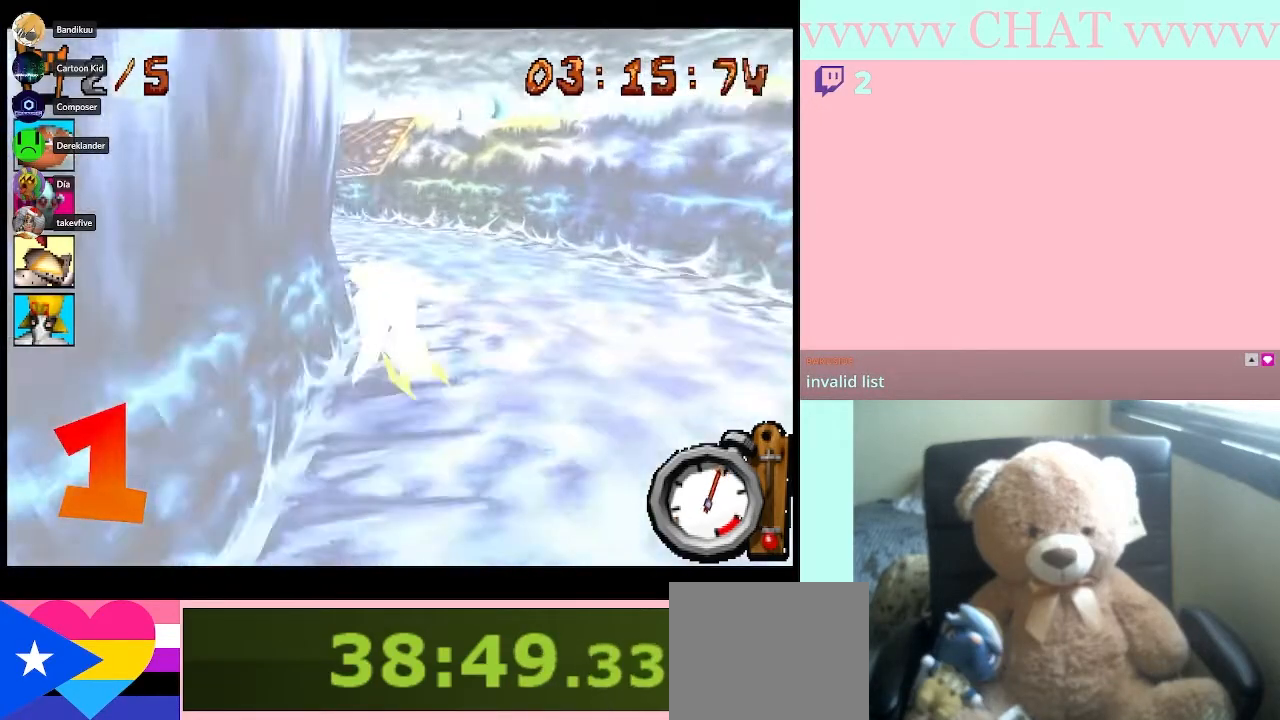
{"buttons": ["B"], "left_stick": "left", "right_stick": "center", "events": [[117, "left_stick", "right"], [283, "left_stick", "center"], [333, "left_stick", "left"]]}
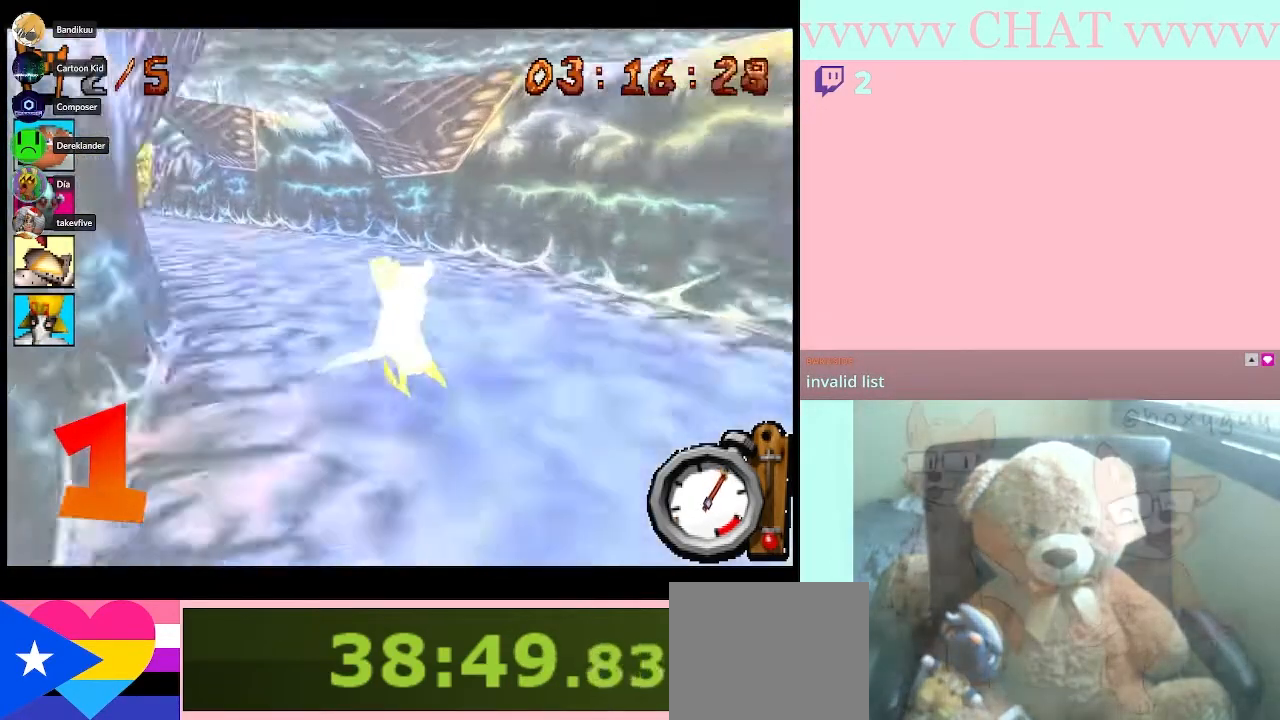
{"buttons": ["B"], "left_stick": "left", "right_stick": "center", "events": [[67, "B", "up"], [367, "B", "down"]]}
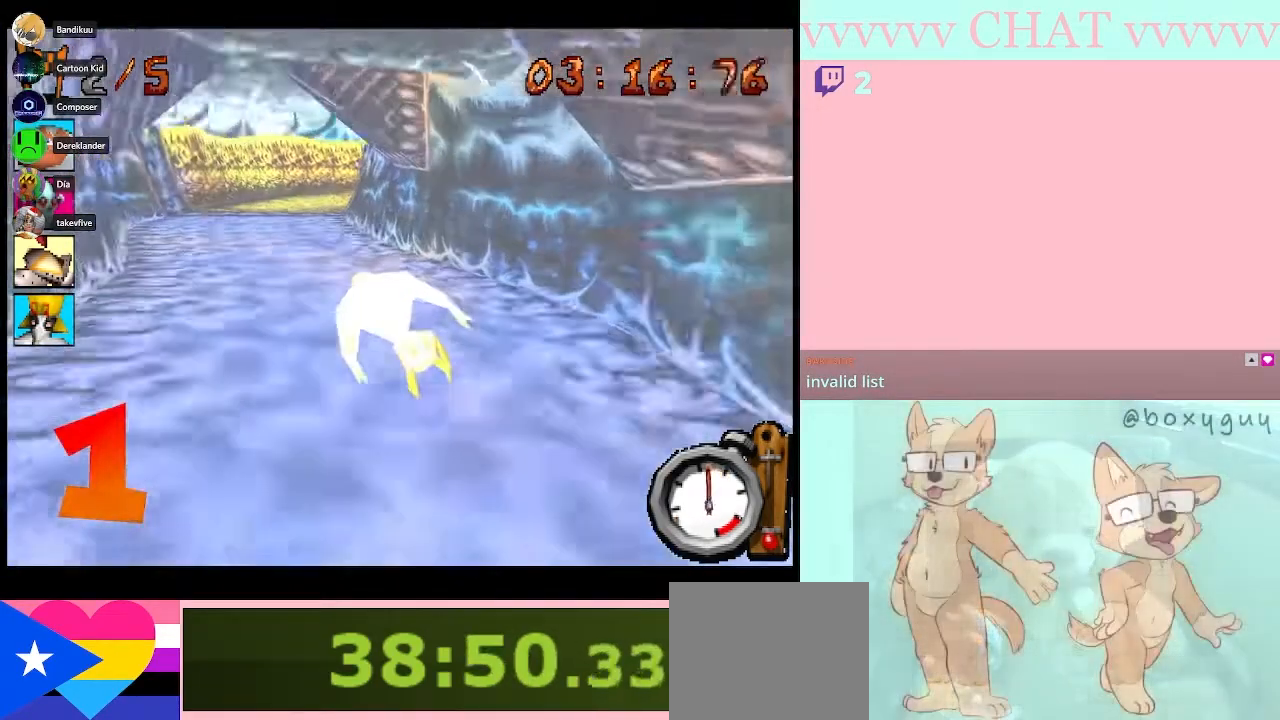
{"buttons": ["B"], "left_stick": "center", "right_stick": "center", "events": [[217, "left_stick", "center"]]}
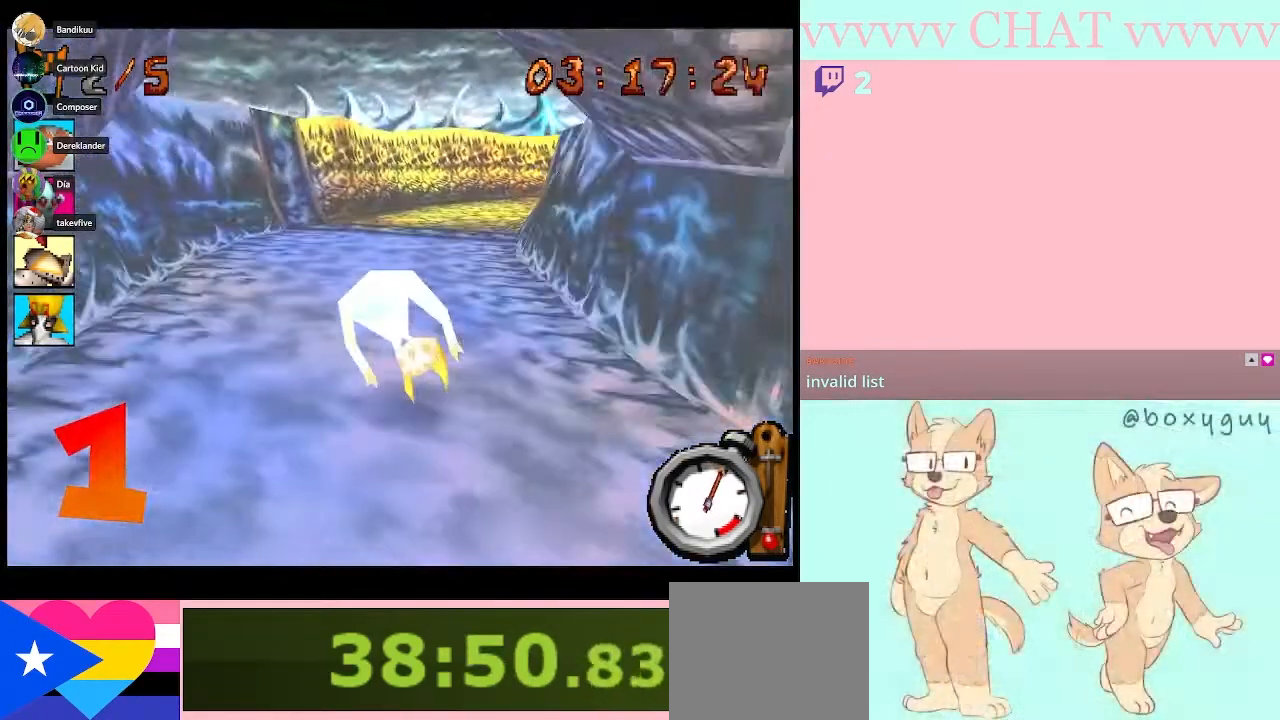
{"buttons": ["B"], "left_stick": "right", "right_stick": "center", "events": [[83, "left_stick", "right"], [300, "left_stick", "center"], [433, "left_stick", "right"]]}
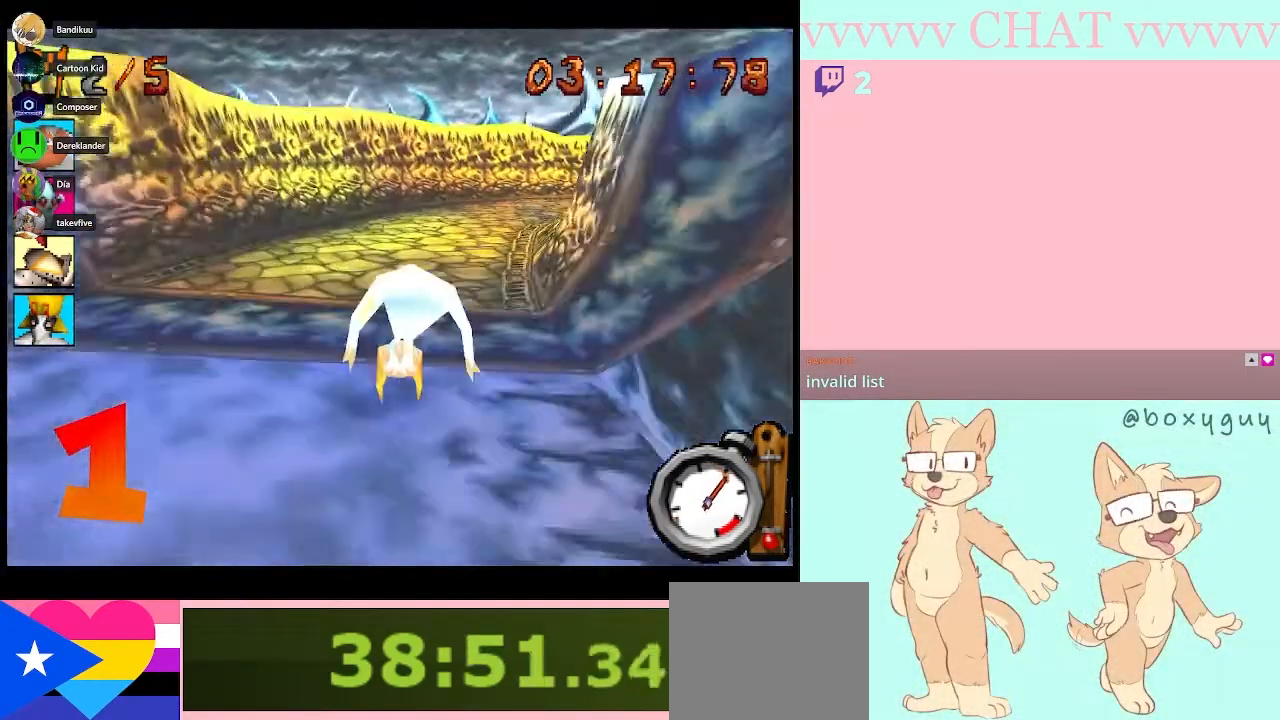
{"buttons": ["B"], "left_stick": "center", "right_stick": "center", "events": [[300, "left_stick", "center"]]}
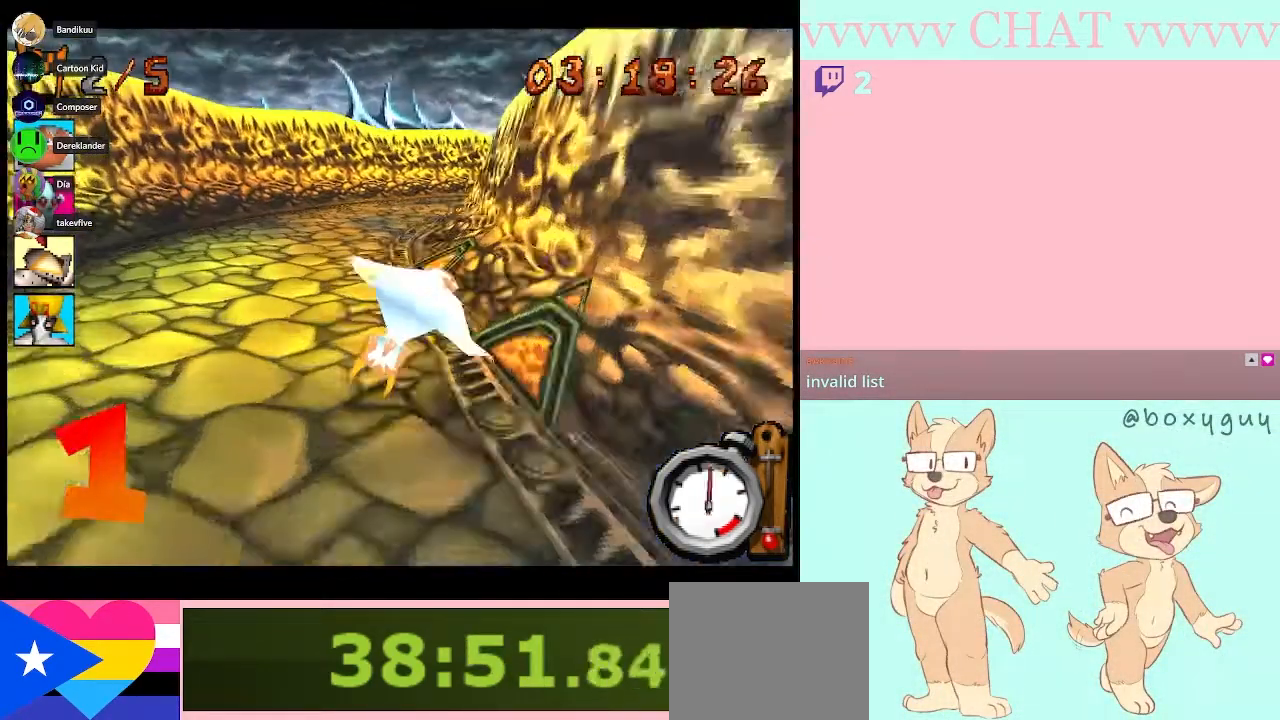
{"buttons": ["B"], "left_stick": "center", "right_stick": "center", "events": [[100, "left_stick", "right"], [317, "left_stick", "center"]]}
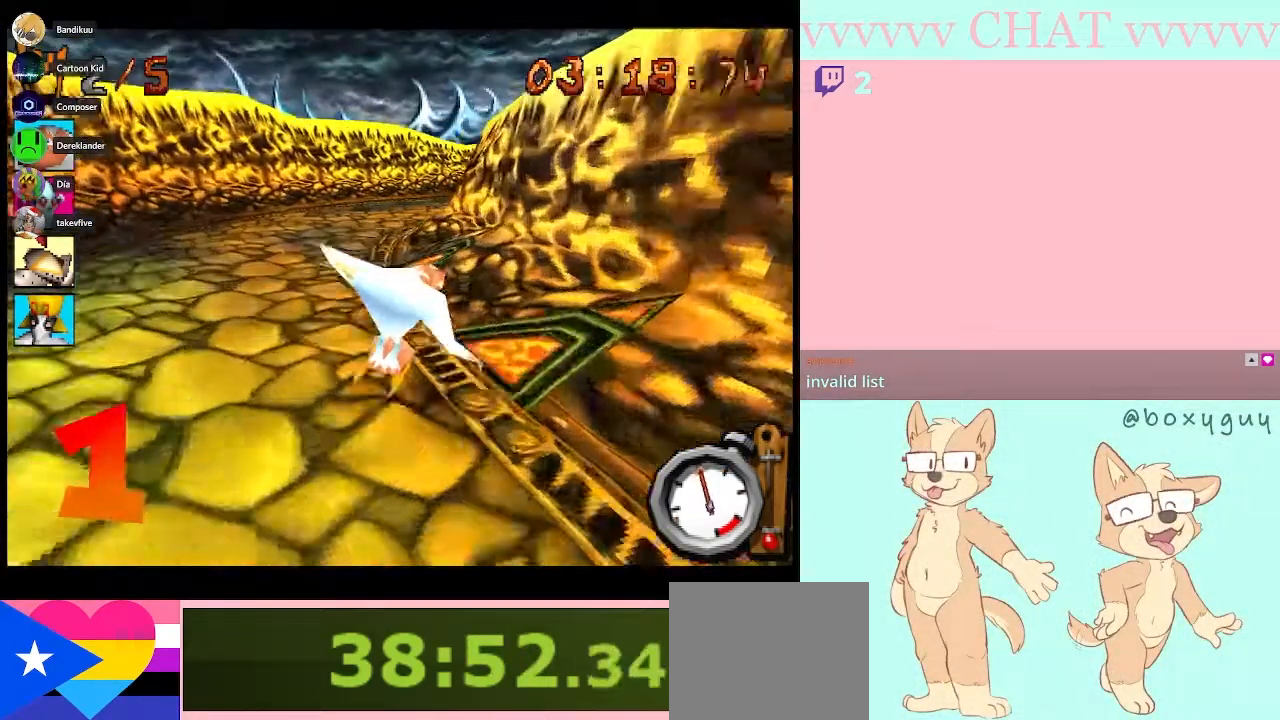
{"buttons": [], "left_stick": "right", "right_stick": "center", "events": [[117, "left_stick", "left"], [250, "left_stick", "center"], [317, "left_stick", "right"], [500, "B", "up"]]}
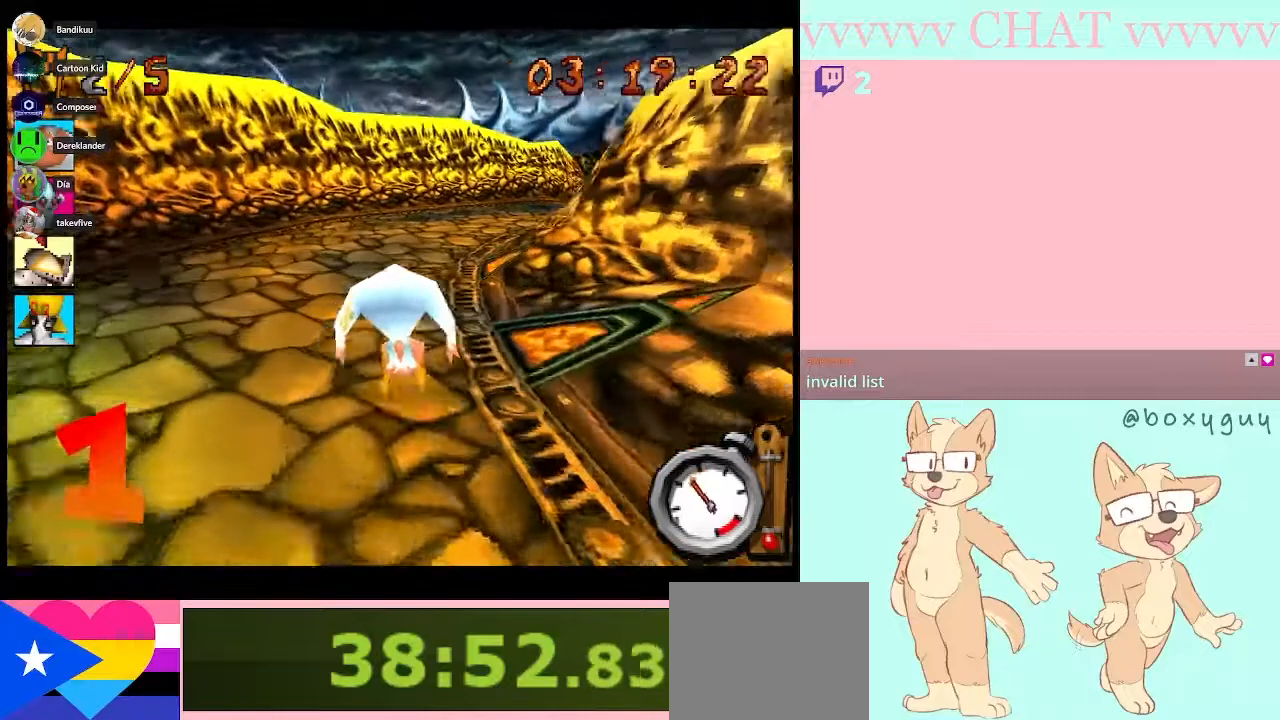
{"buttons": ["B"], "left_stick": "center", "right_stick": "center", "events": [[117, "B", "down"], [250, "left_stick", "center"]]}
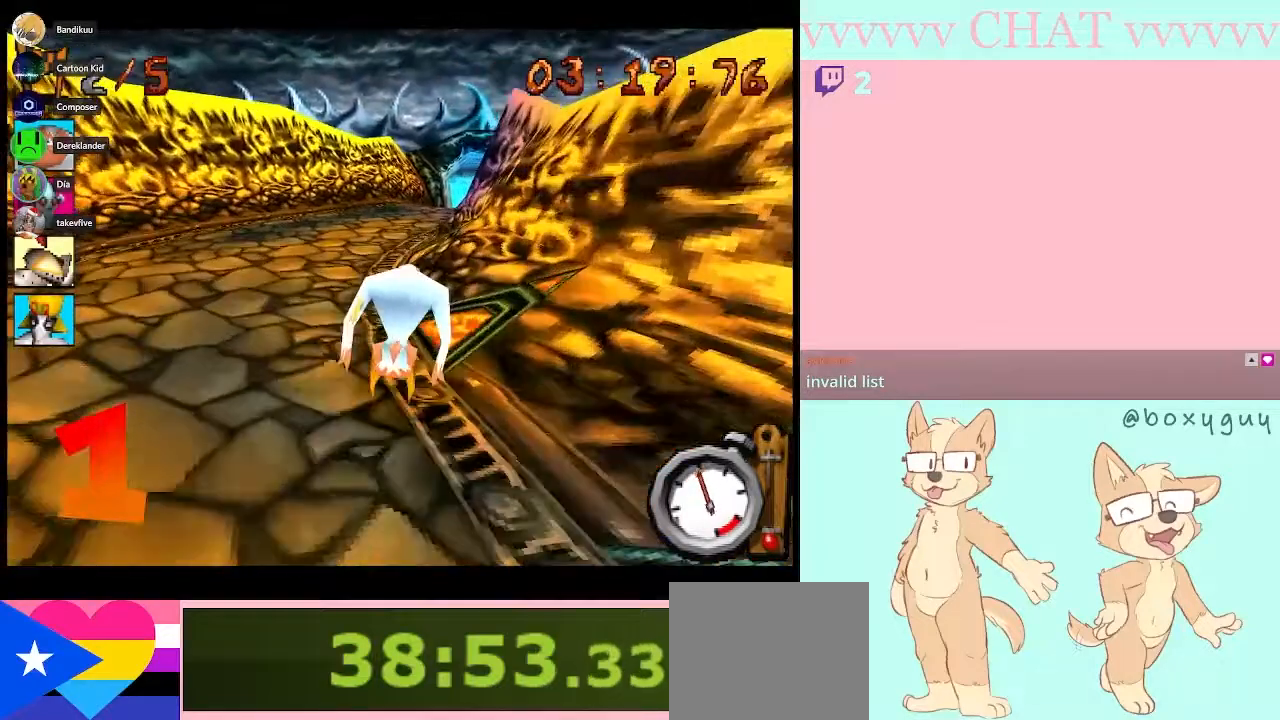
{"buttons": ["B"], "left_stick": "right", "right_stick": "center", "events": [[433, "left_stick", "right"]]}
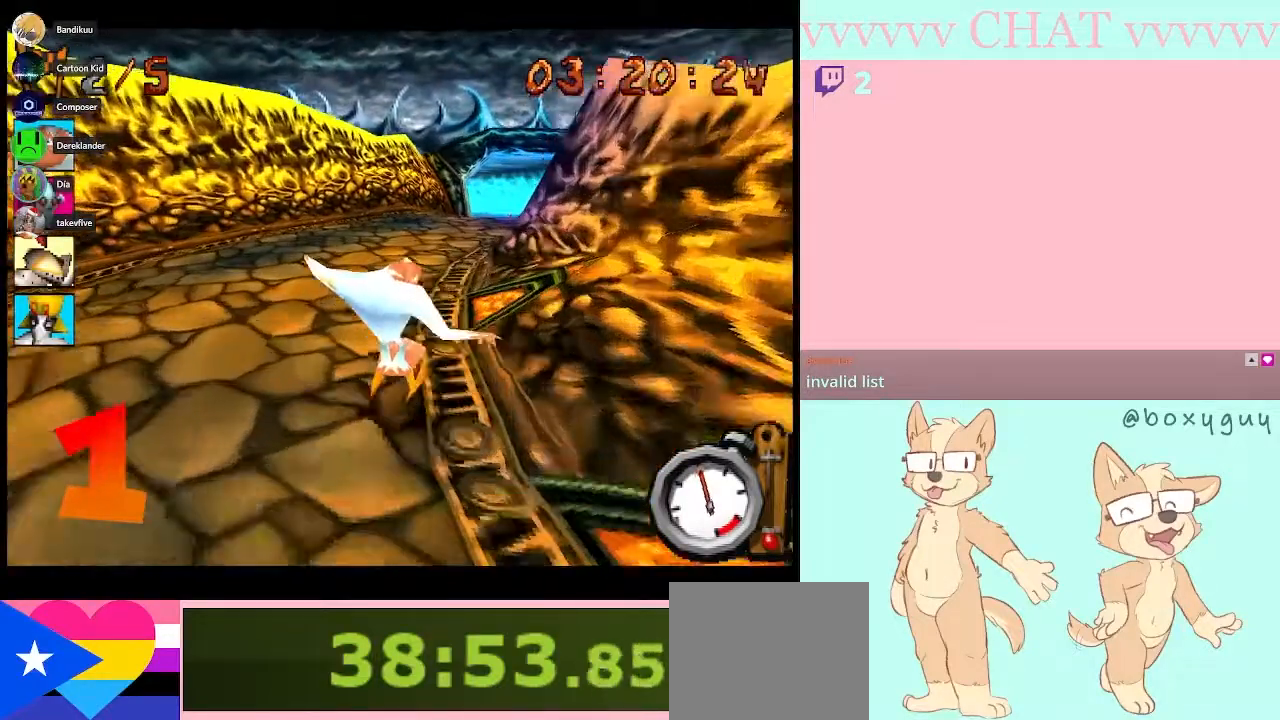
{"buttons": ["B"], "left_stick": "right", "right_stick": "center", "events": [[133, "left_stick", "center"], [467, "left_stick", "right"]]}
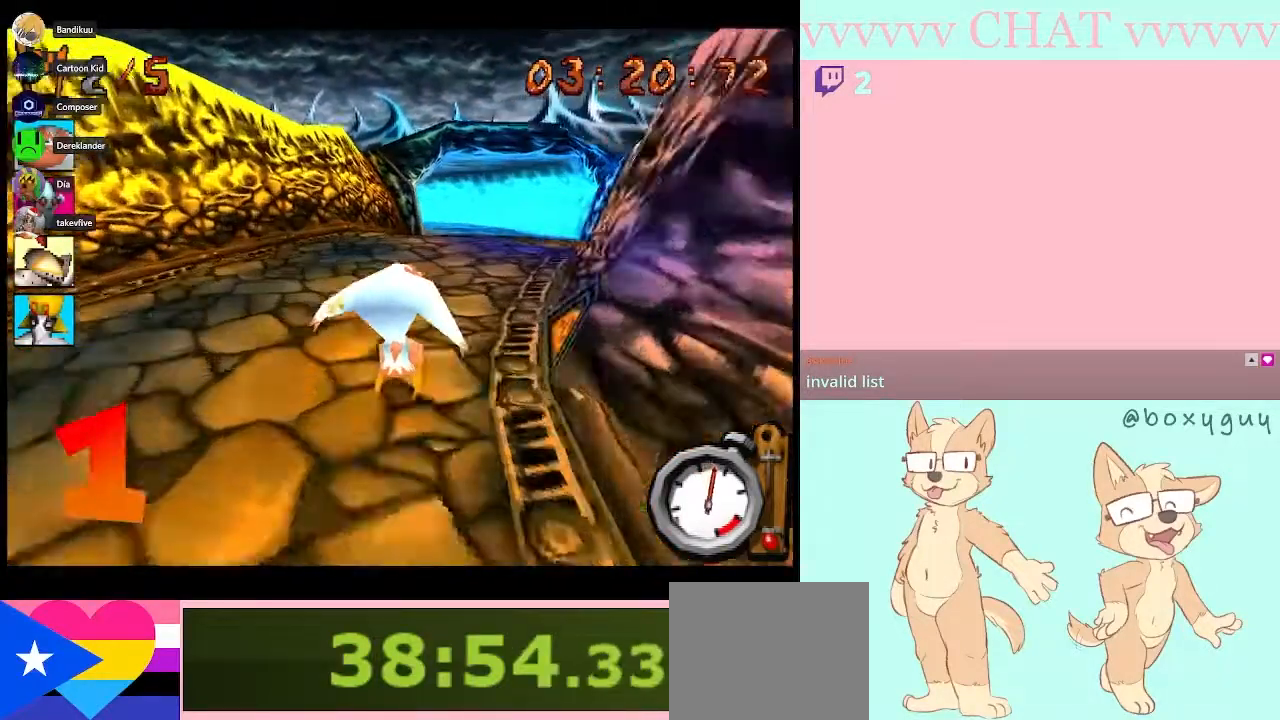
{"buttons": ["B"], "left_stick": "center", "right_stick": "center", "events": [[183, "left_stick", "center"]]}
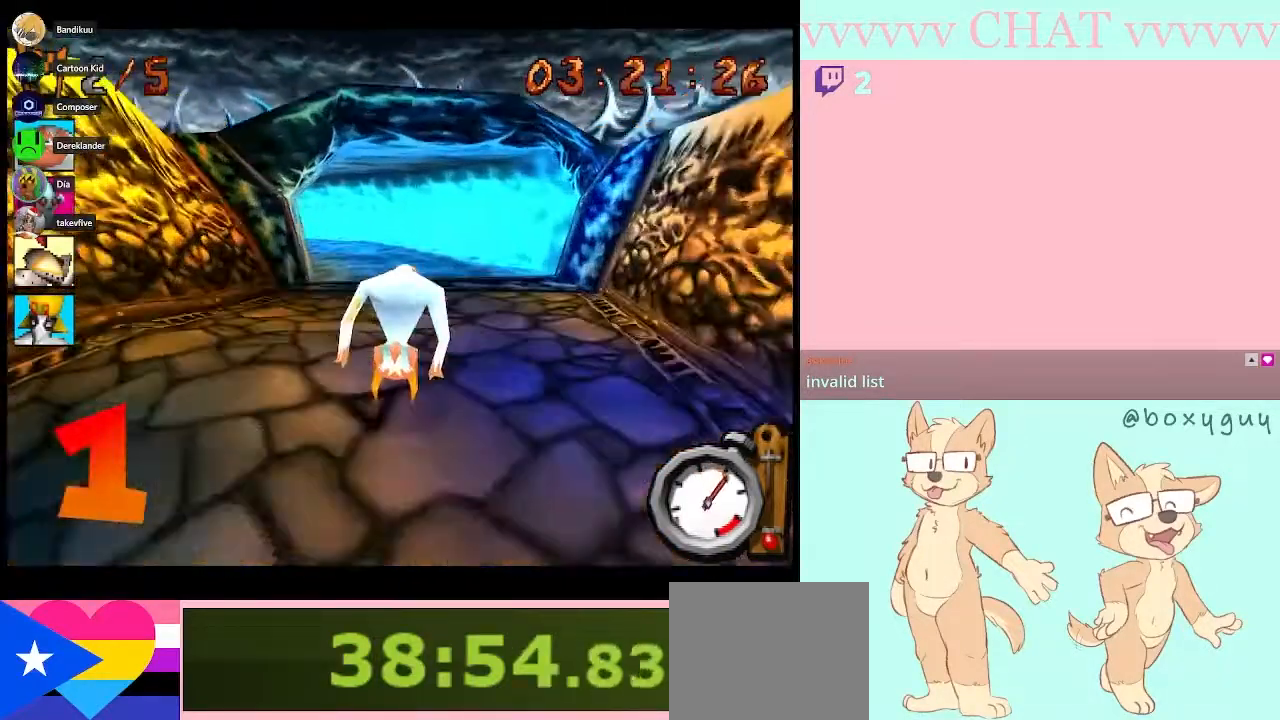
{"buttons": ["B"], "left_stick": "center", "right_stick": "center", "events": [[150, "left_stick", "left"], [333, "left_stick", "center"]]}
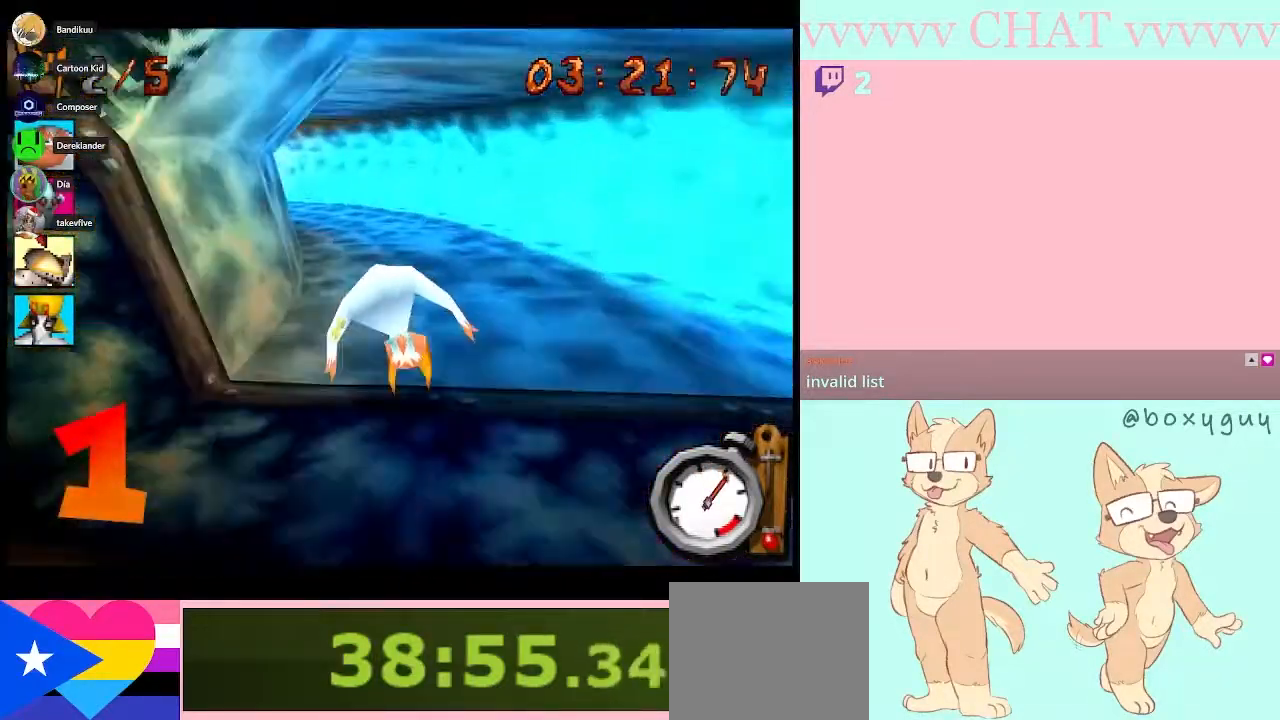
{"buttons": ["B"], "left_stick": "left", "right_stick": "center", "events": [[33, "left_stick", "left"]]}
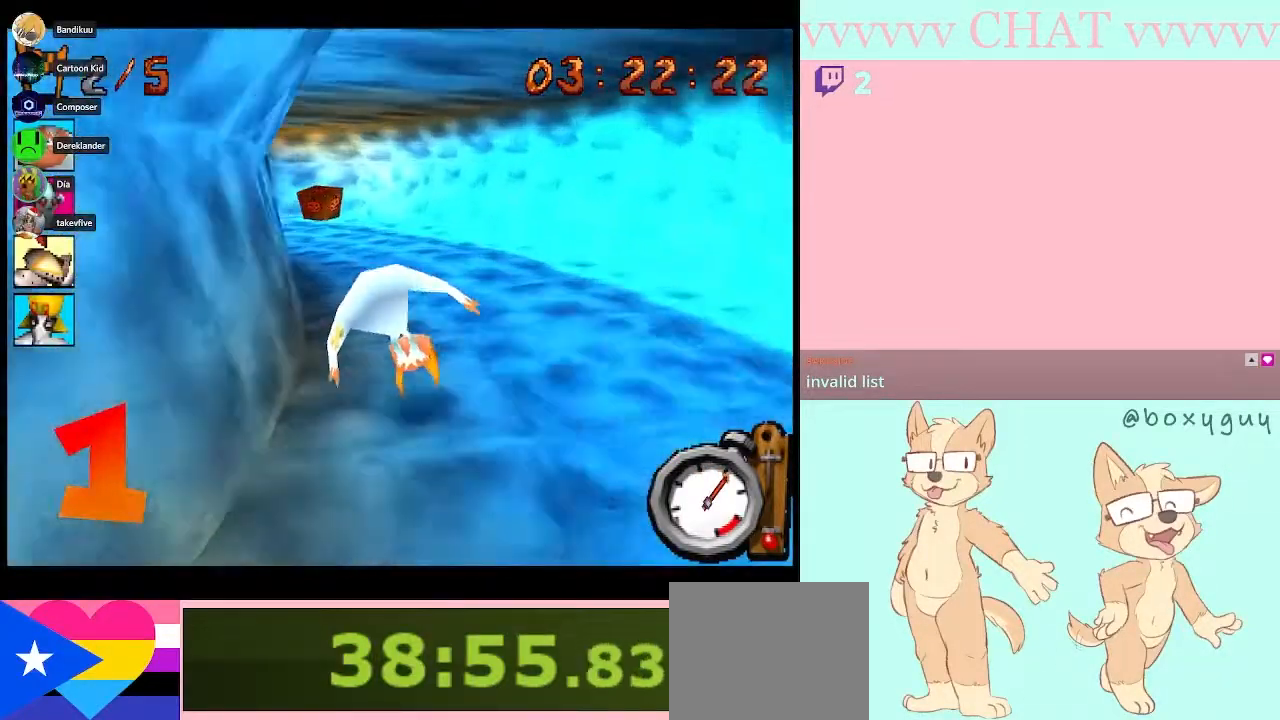
{"buttons": ["B"], "left_stick": "left", "right_stick": "center", "events": [[67, "left_stick", "center"], [217, "left_stick", "left"]]}
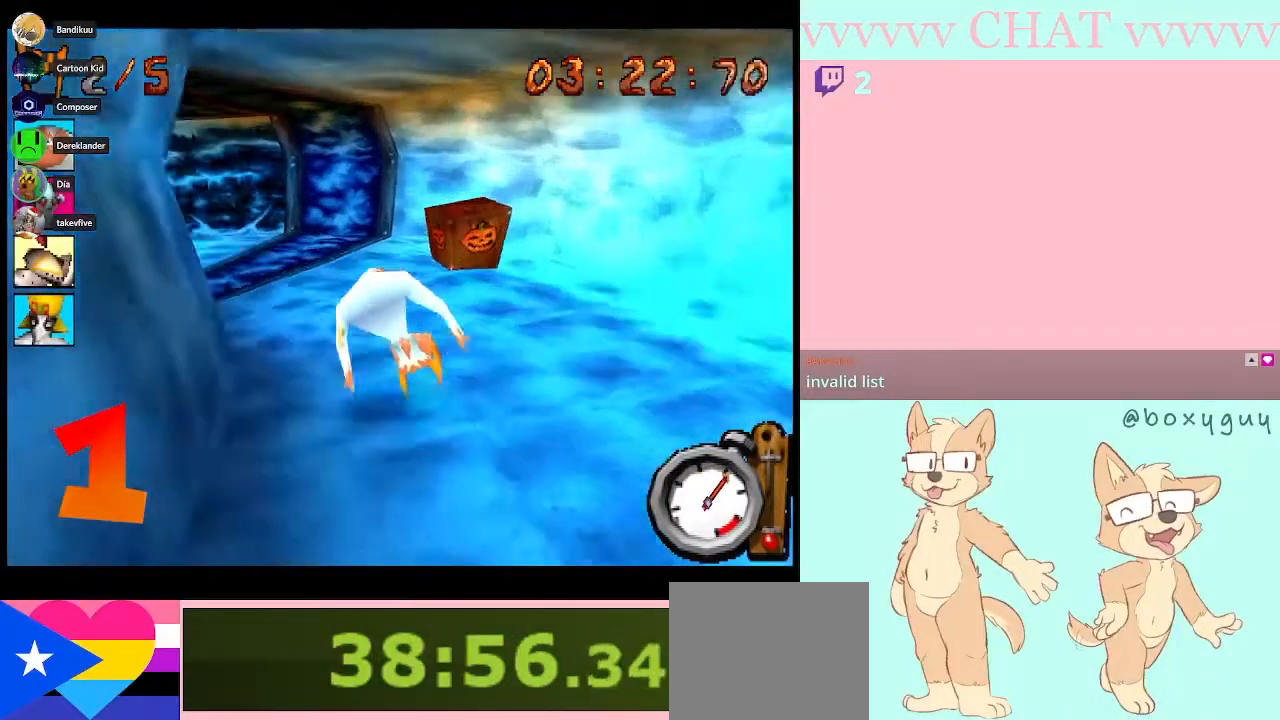
{"buttons": ["B"], "left_stick": "left", "right_stick": "center", "events": [[33, "B", "up"], [383, "B", "down"]]}
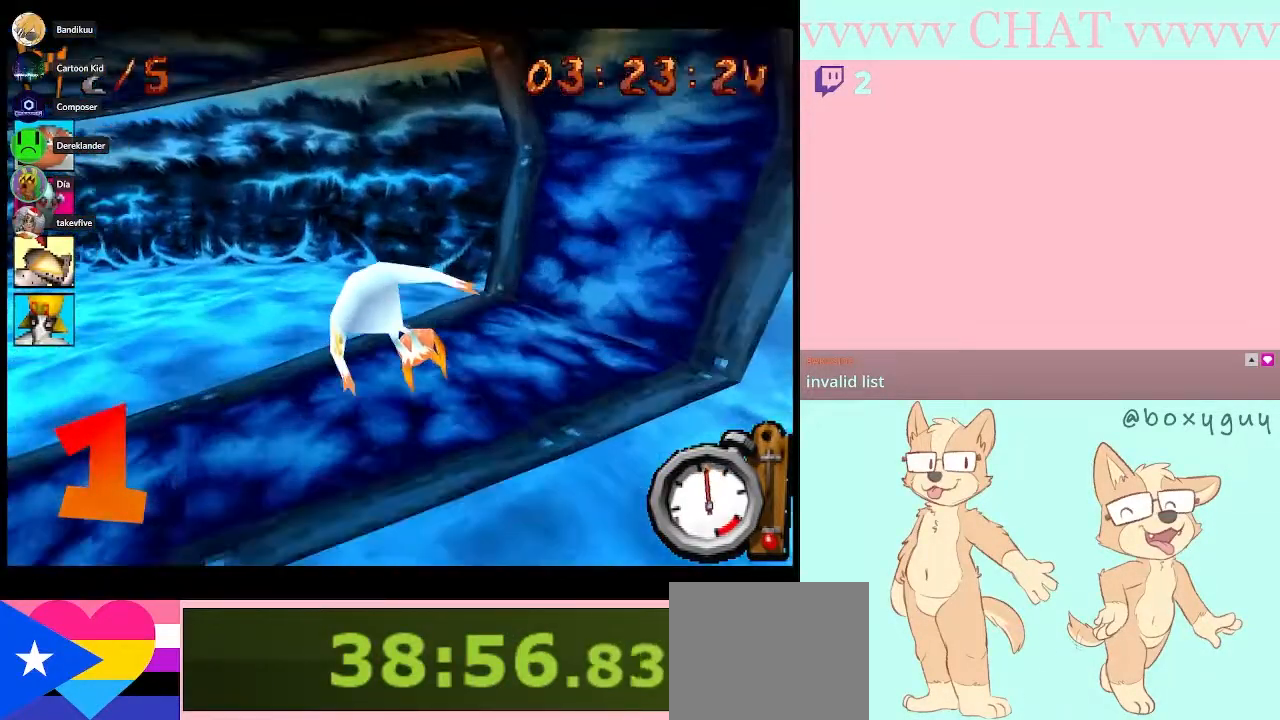
{"buttons": [], "left_stick": "left", "right_stick": "center", "events": [[217, "B", "up"]]}
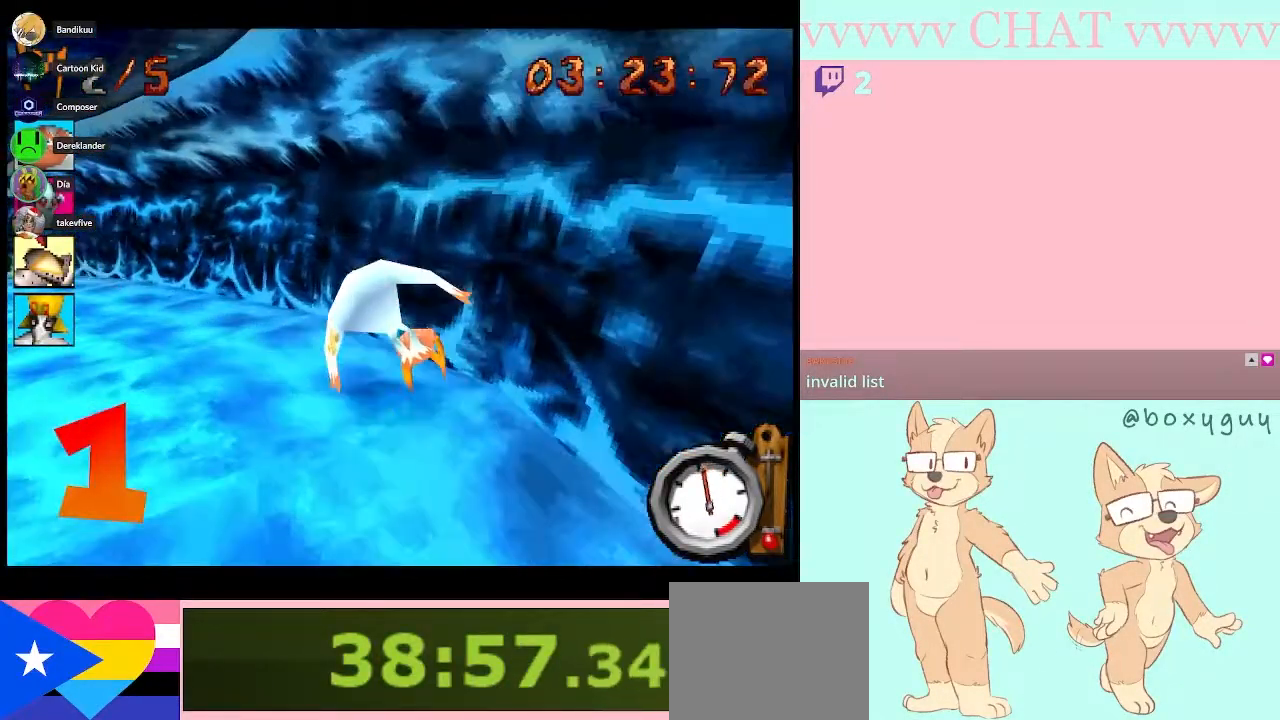
{"buttons": ["B"], "left_stick": "left", "right_stick": "center", "events": [[17, "B", "down"]]}
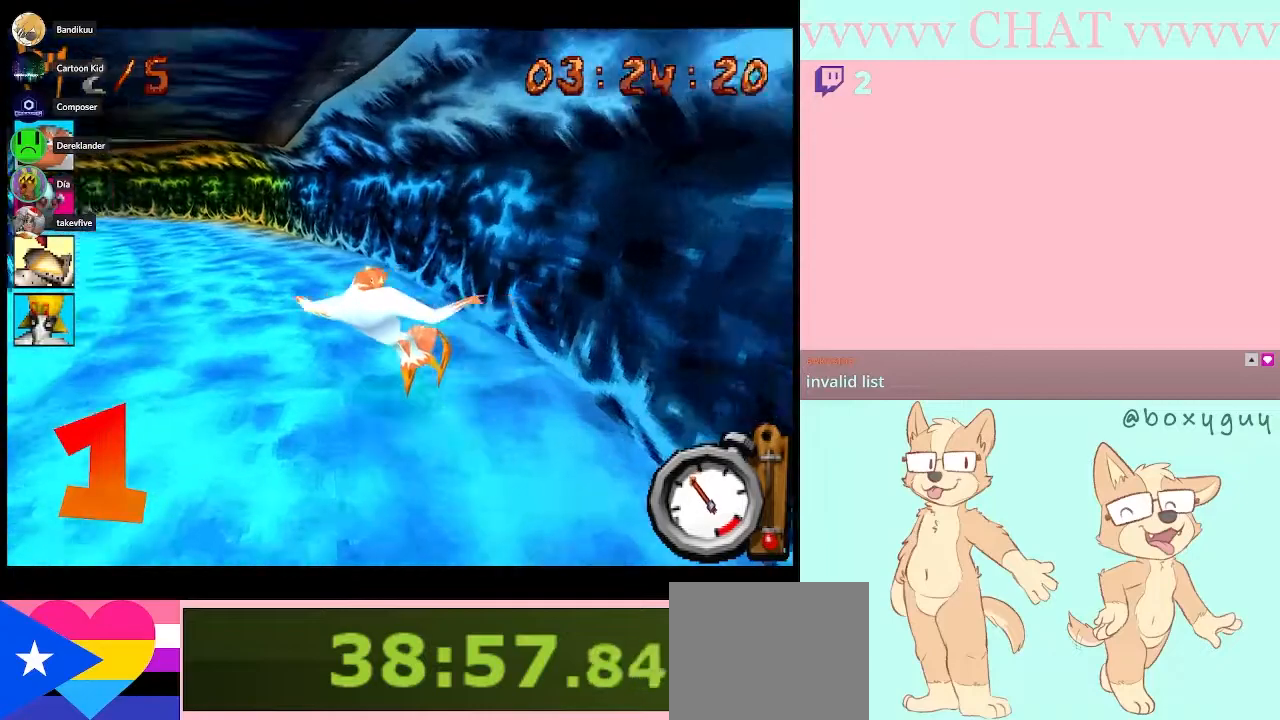
{"buttons": ["B"], "left_stick": "left", "right_stick": "center", "events": [[67, "left_stick", "center"], [217, "left_stick", "left"]]}
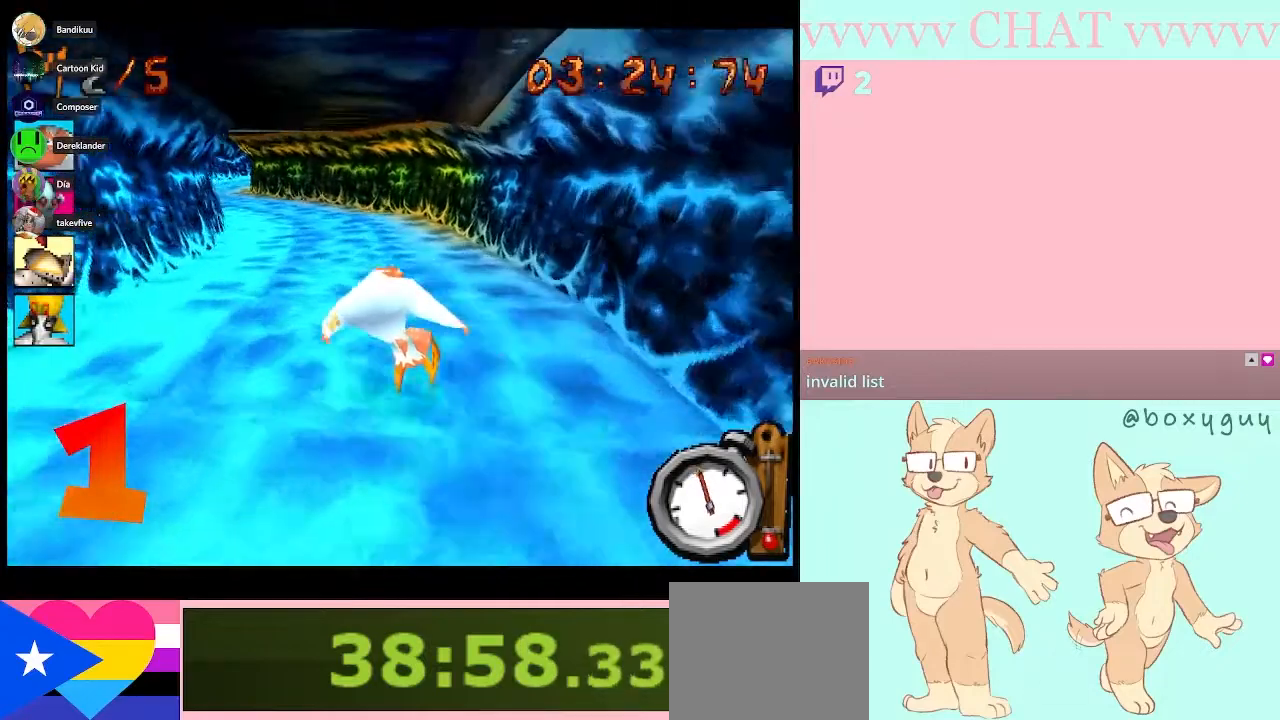
{"buttons": ["B"], "left_stick": "left", "right_stick": "center", "events": [[33, "left_stick", "center"], [400, "left_stick", "left"]]}
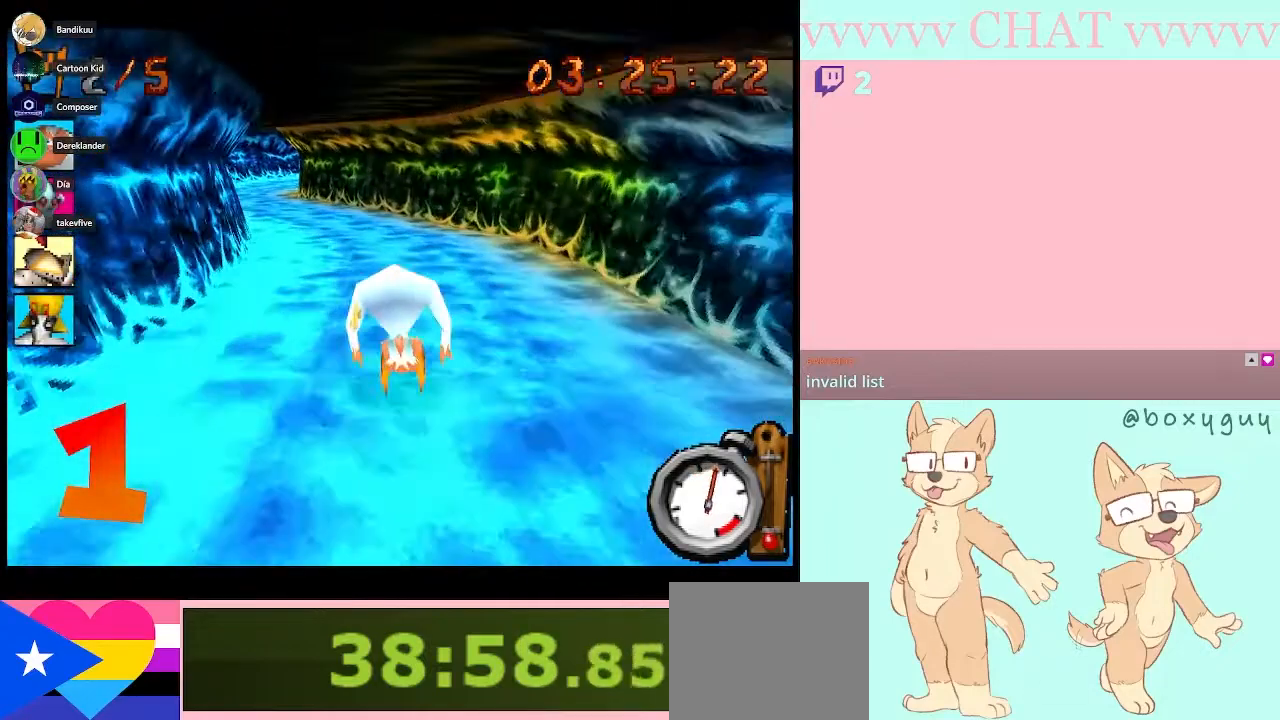
{"buttons": ["B"], "left_stick": "center", "right_stick": "center", "events": [[150, "left_stick", "center"]]}
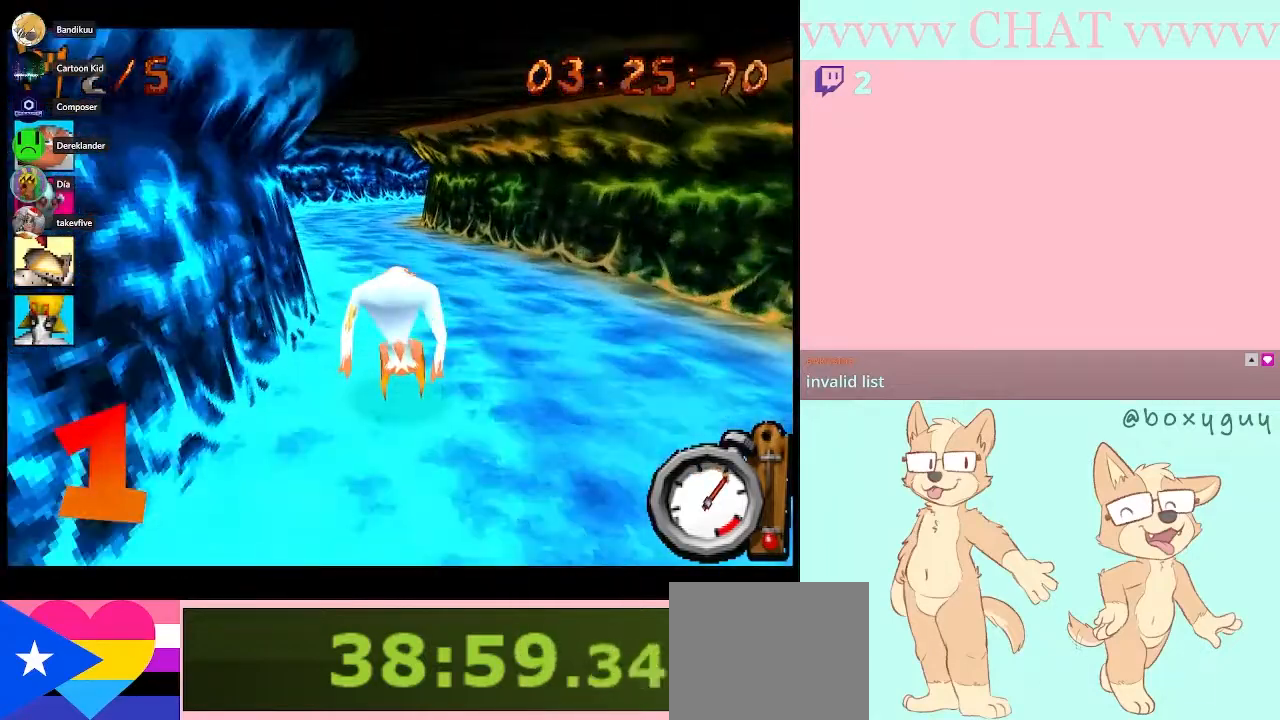
{"buttons": ["B"], "left_stick": "right", "right_stick": "center", "events": [[83, "left_stick", "left"], [283, "left_stick", "center"], [433, "left_stick", "right"]]}
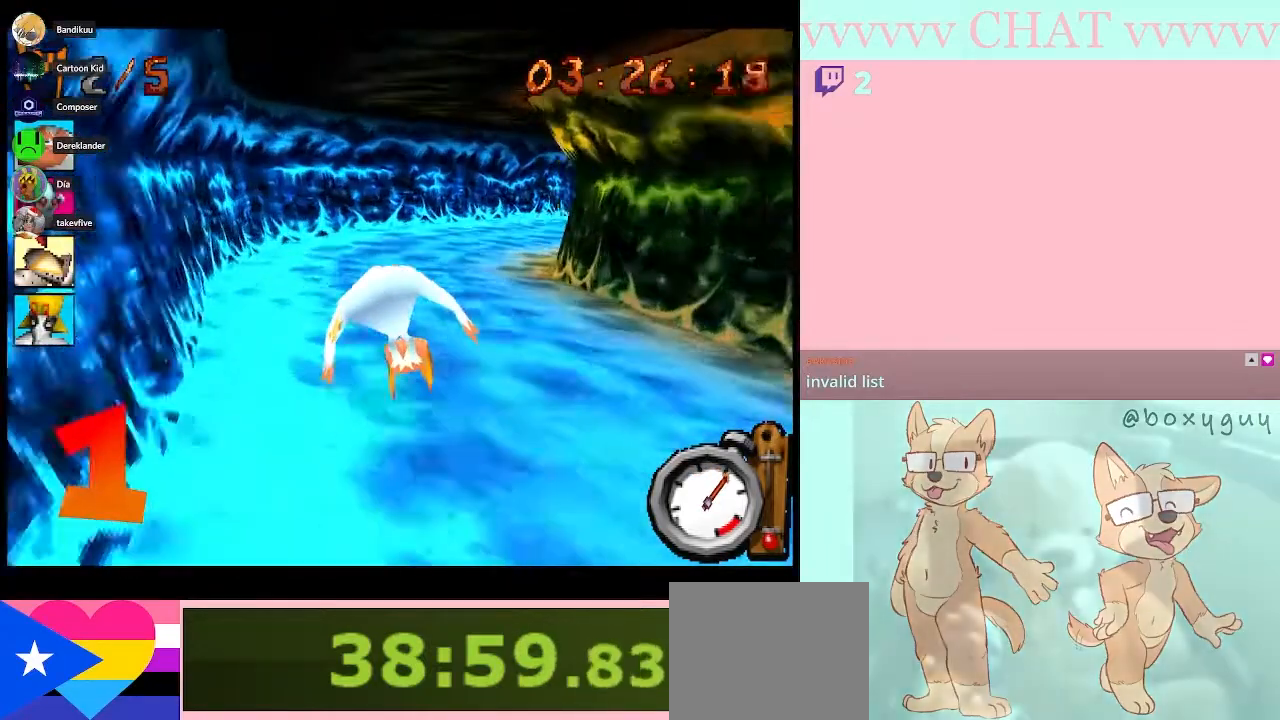
{"buttons": ["B"], "left_stick": "right", "right_stick": "center", "events": [[250, "B", "up"], [400, "B", "down"]]}
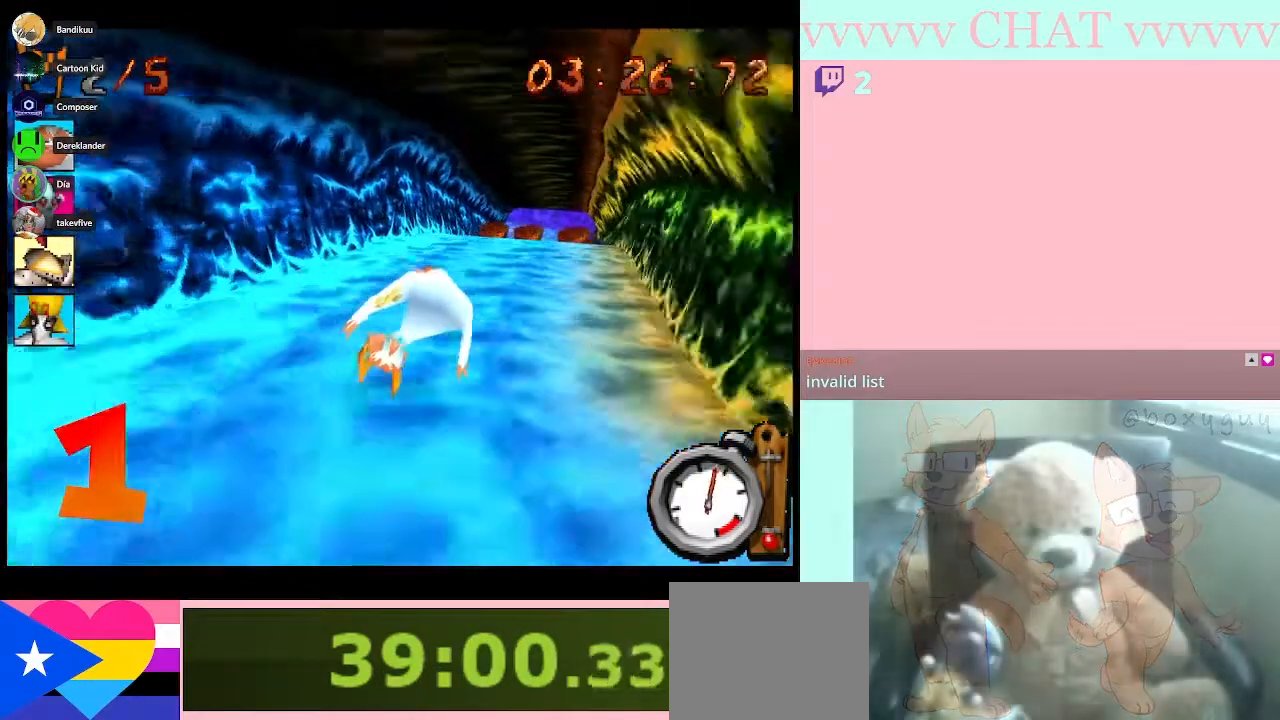
{"buttons": ["B"], "left_stick": "center", "right_stick": "center", "events": [[150, "left_stick", "center"]]}
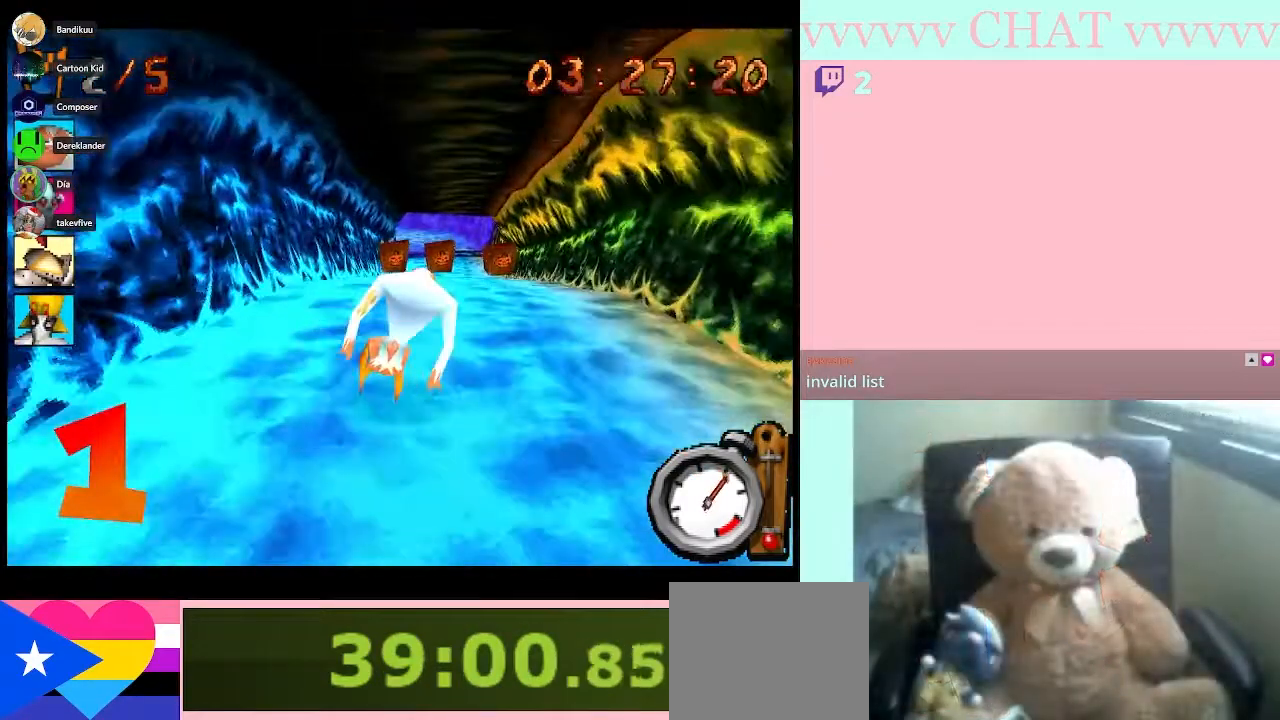
{"buttons": ["B"], "left_stick": "center", "right_stick": "center", "events": []}
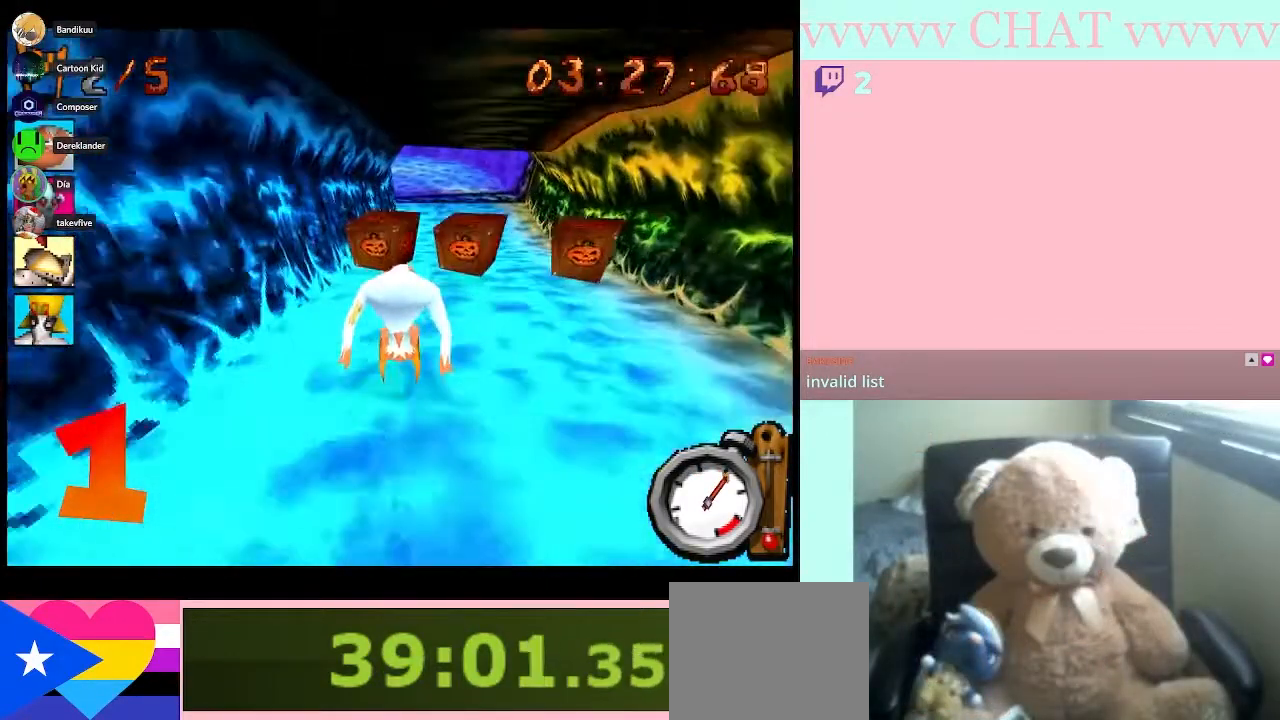
{"buttons": ["B"], "left_stick": "center", "right_stick": "center", "events": [[67, "left_stick", "down-right"], [150, "left_stick", "center"]]}
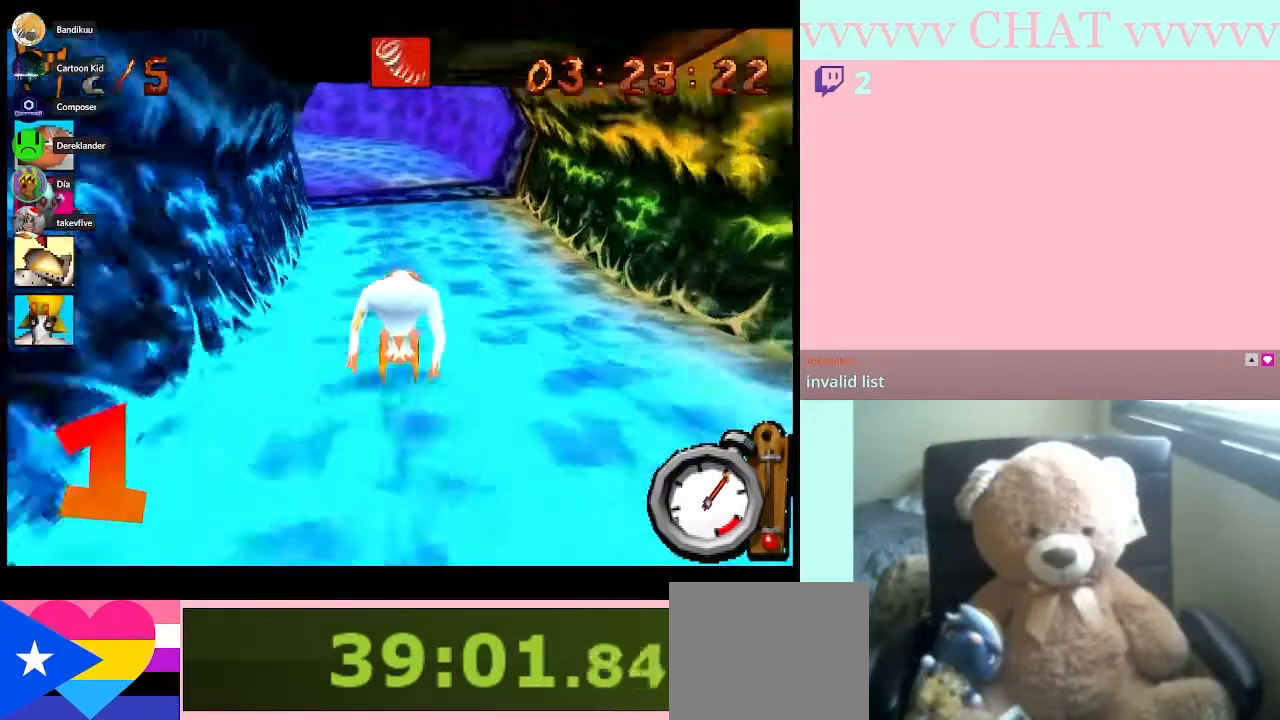
{"buttons": ["B"], "left_stick": "left", "right_stick": "center", "events": [[217, "left_stick", "left"]]}